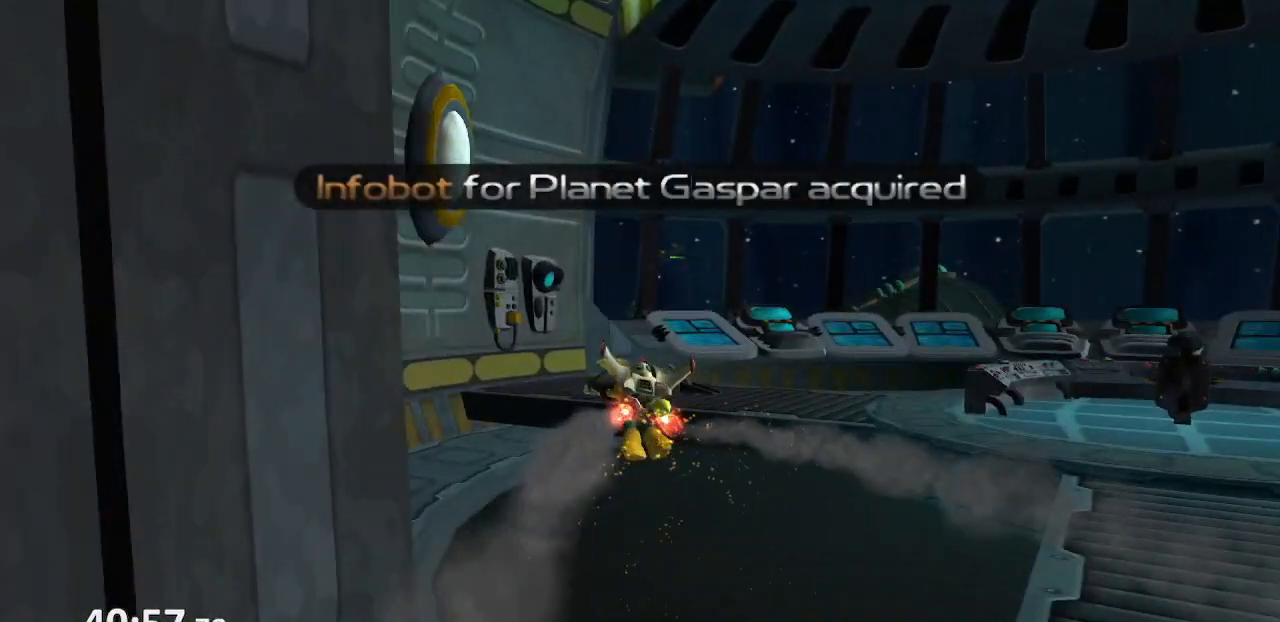
Gameplay with a controller (PlayStation layout); each line is a JSON object with the inputs held at the frame after it (dt_ms = milliseconds from this image to that frame). "events" lists button and stick changes between this image and that frame as [ms after this image, input, new state], when the widget could be followed in between. Not read: DPAD_LEFT L3 R3 SELECT START.
{"dt_ms": 500, "buttons": ["CROSS", "R1"], "left_stick": "center", "right_stick": "center", "events": [[433, "CROSS", "down"], [467, "R1", "down"]]}
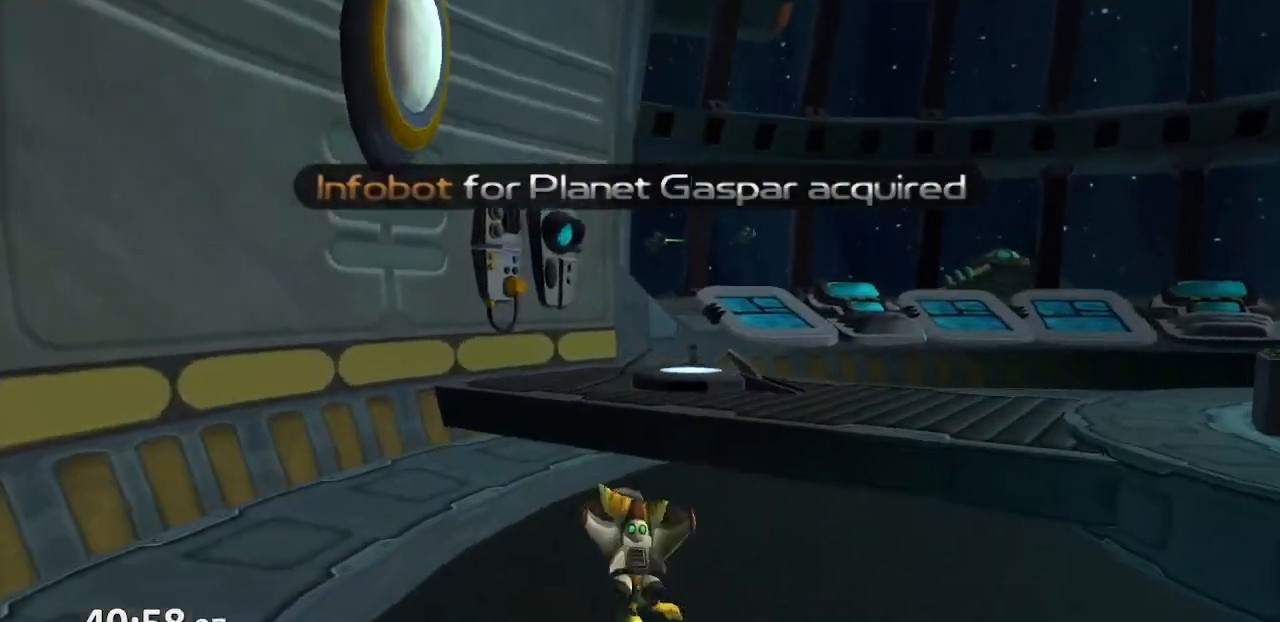
{"dt_ms": 500, "buttons": [], "left_stick": "center", "right_stick": "center", "events": [[33, "left_stick", "right"], [150, "left_stick", "center"], [267, "R1", "up"], [300, "CROSS", "up"]]}
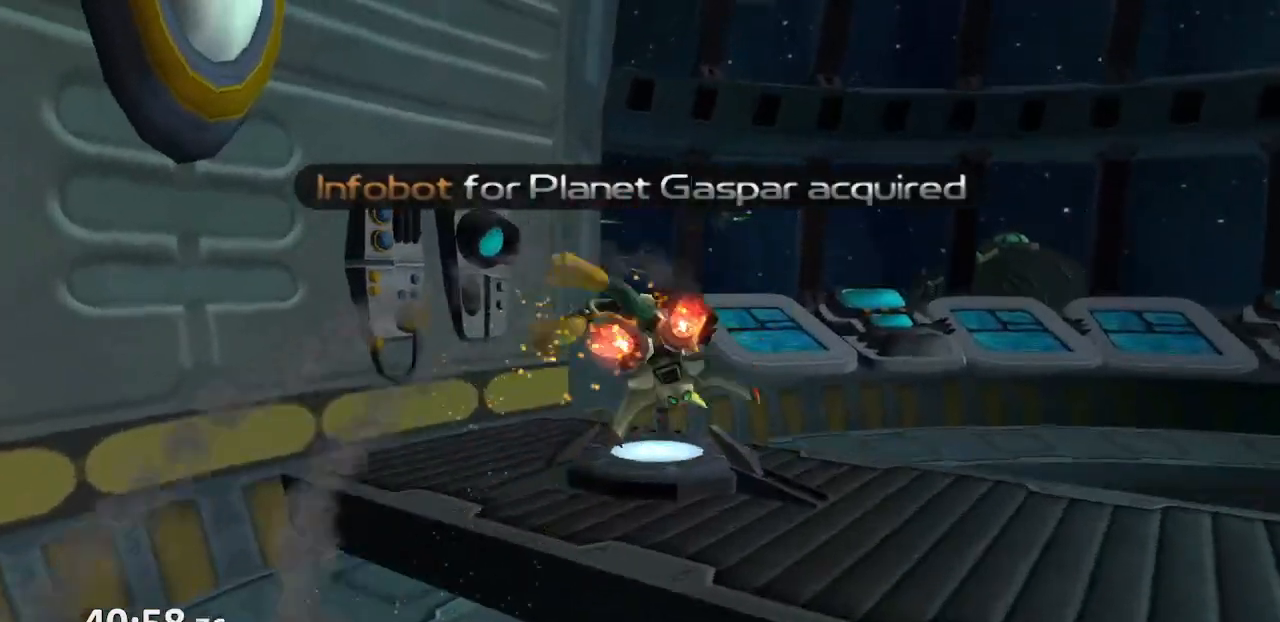
{"dt_ms": 1000, "buttons": [], "left_stick": "center", "right_stick": "center", "events": [[200, "left_stick", "up-left"], [267, "right_stick", "right"], [517, "right_stick", "center"], [600, "left_stick", "center"], [683, "TRIANGLE", "down"], [717, "TRIANGLE", "up"]]}
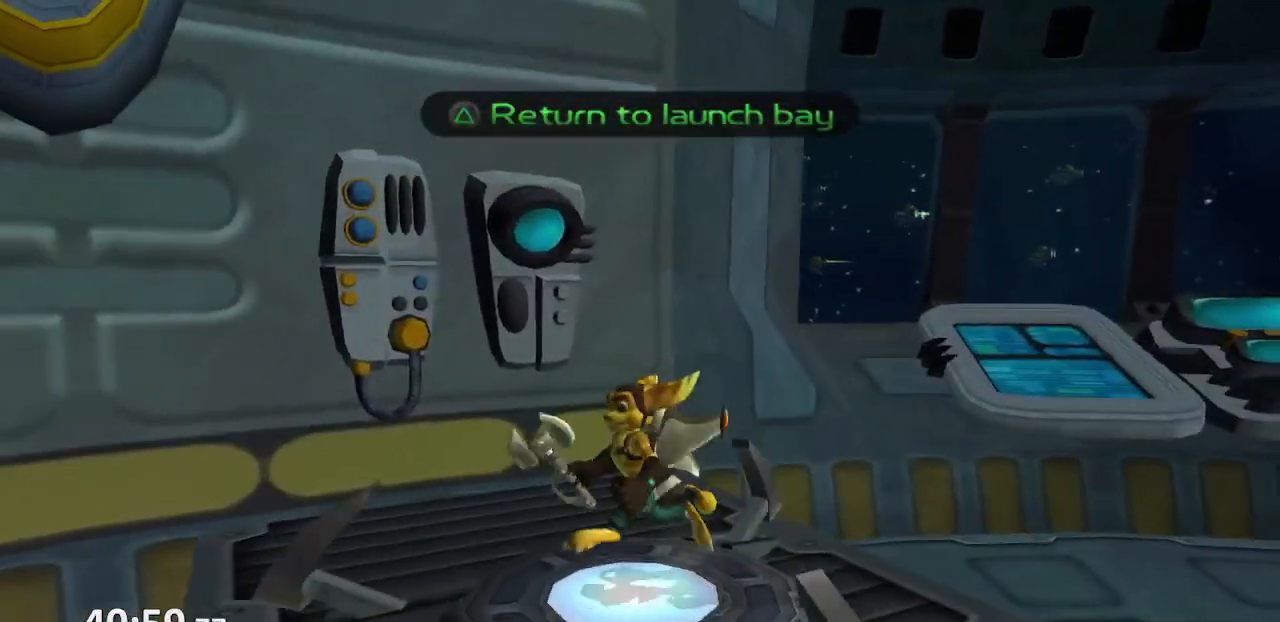
{"dt_ms": 500, "buttons": [], "left_stick": "center", "right_stick": "center", "events": []}
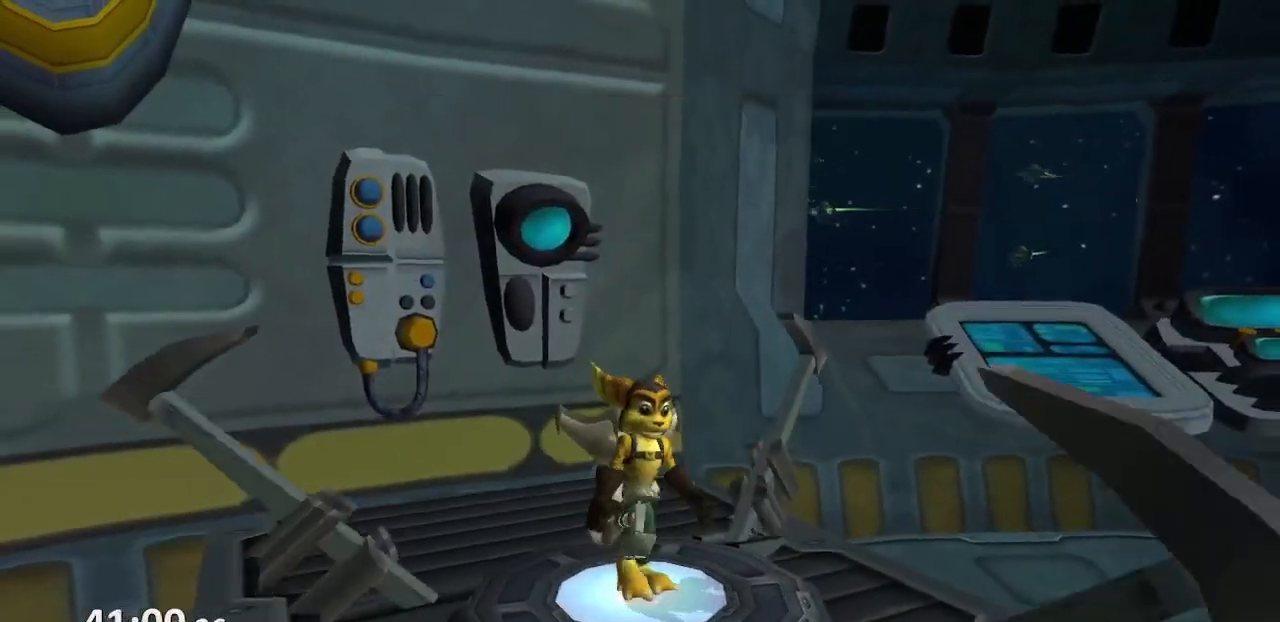
{"dt_ms": 500, "buttons": [], "left_stick": "center", "right_stick": "center", "events": []}
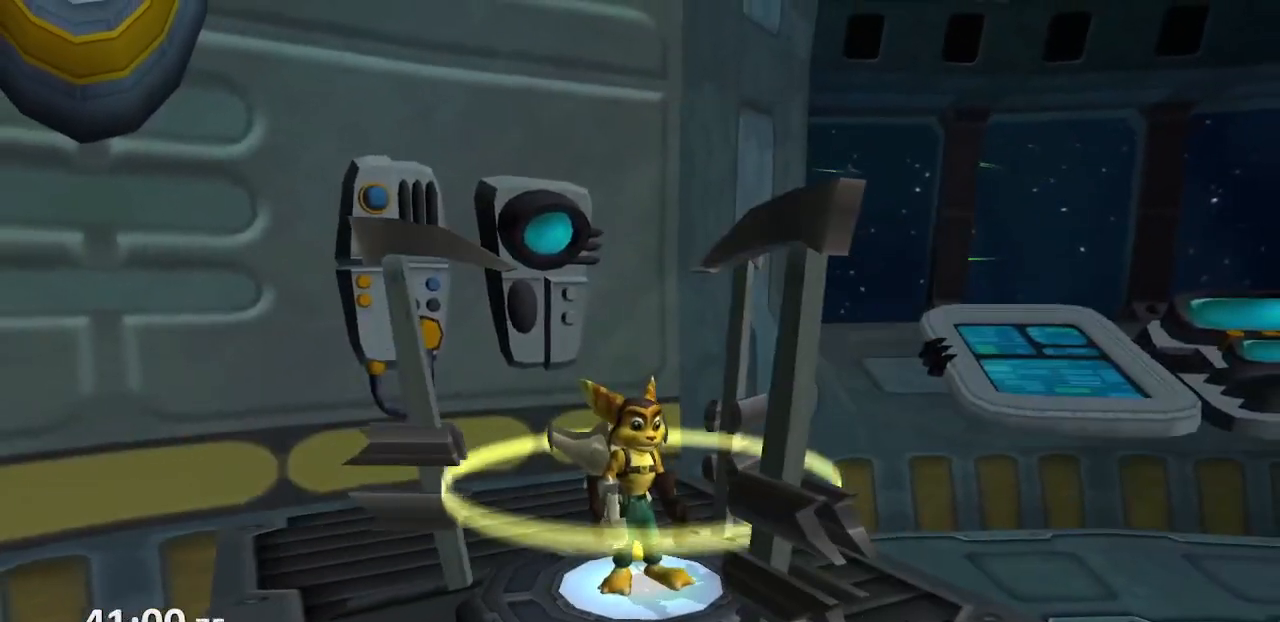
{"dt_ms": 500, "buttons": [], "left_stick": "up", "right_stick": "center", "events": [[267, "left_stick", "up"]]}
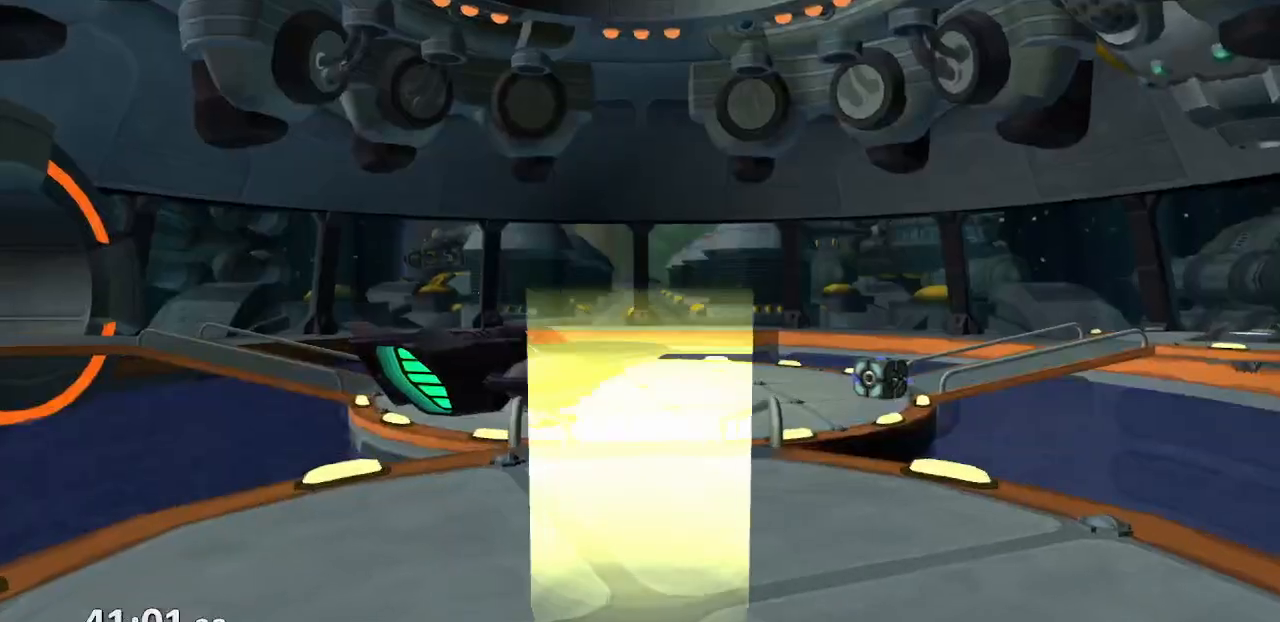
{"dt_ms": 500, "buttons": [], "left_stick": "up", "right_stick": "center", "events": [[33, "left_stick", "up-left"], [100, "right_stick", "right"], [267, "right_stick", "center"], [300, "left_stick", "up"]]}
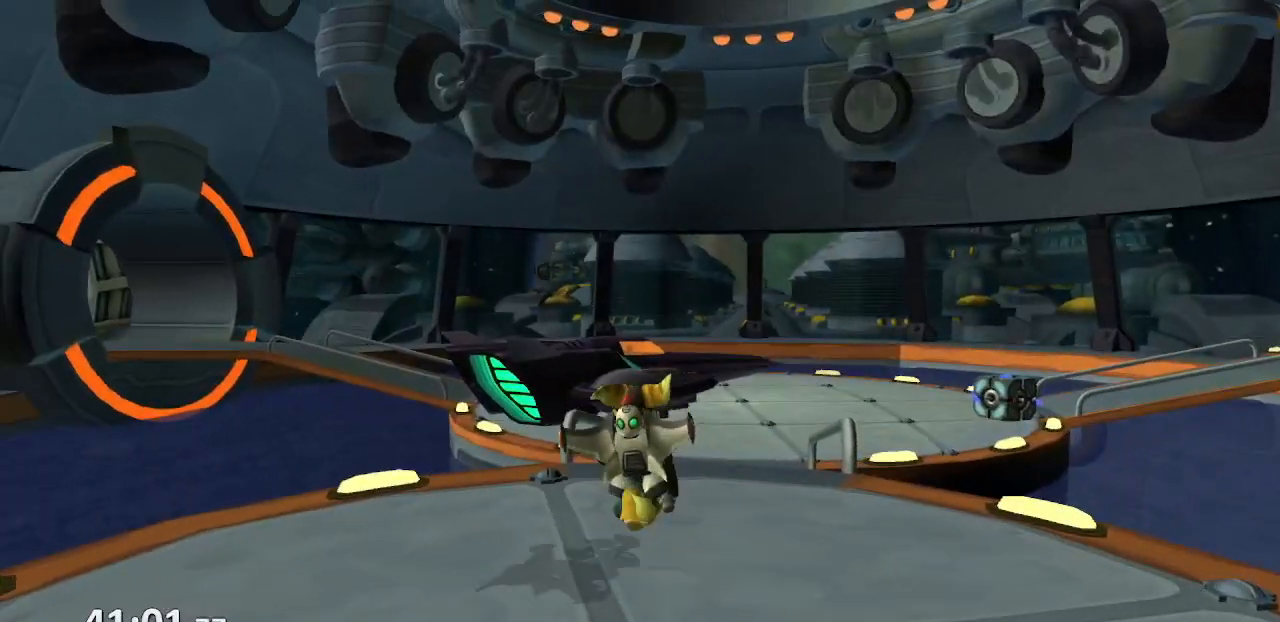
{"dt_ms": 1000, "buttons": [], "left_stick": "center", "right_stick": "center", "events": [[283, "CROSS", "down"], [300, "R1", "down"], [400, "R1", "up"], [433, "R1", "down"], [583, "R1", "up"], [683, "left_stick", "center"], [717, "CROSS", "up"]]}
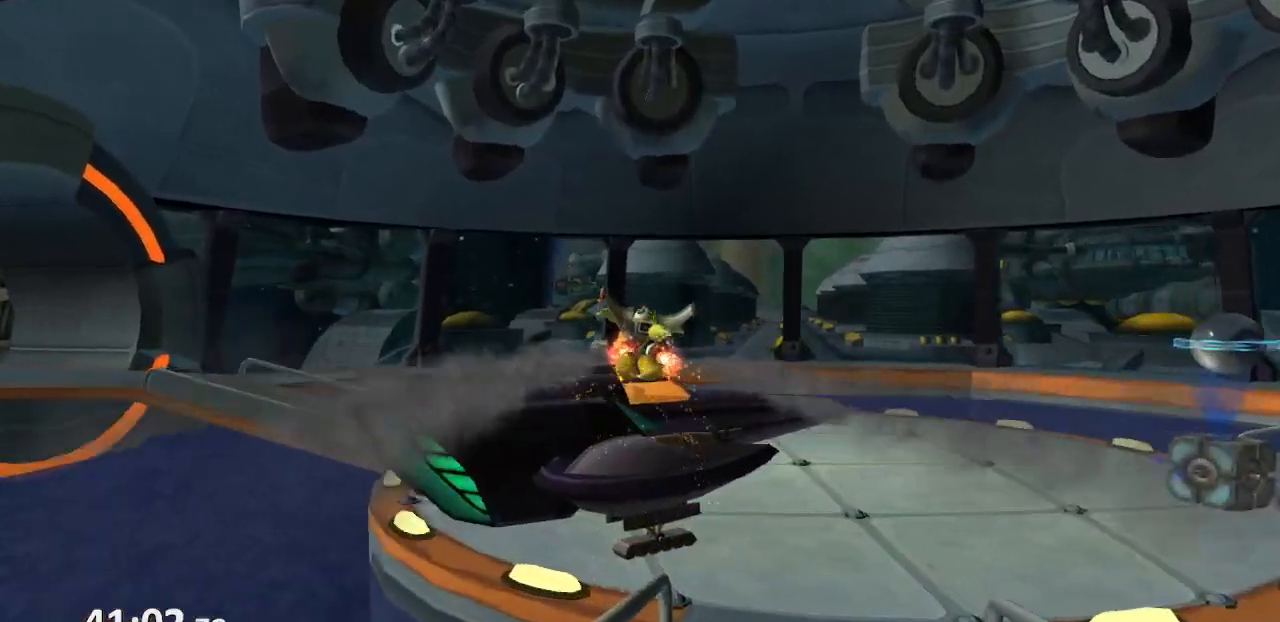
{"dt_ms": 500, "buttons": [], "left_stick": "center", "right_stick": "center", "events": [[267, "CROSS", "down"], [367, "CROSS", "up"]]}
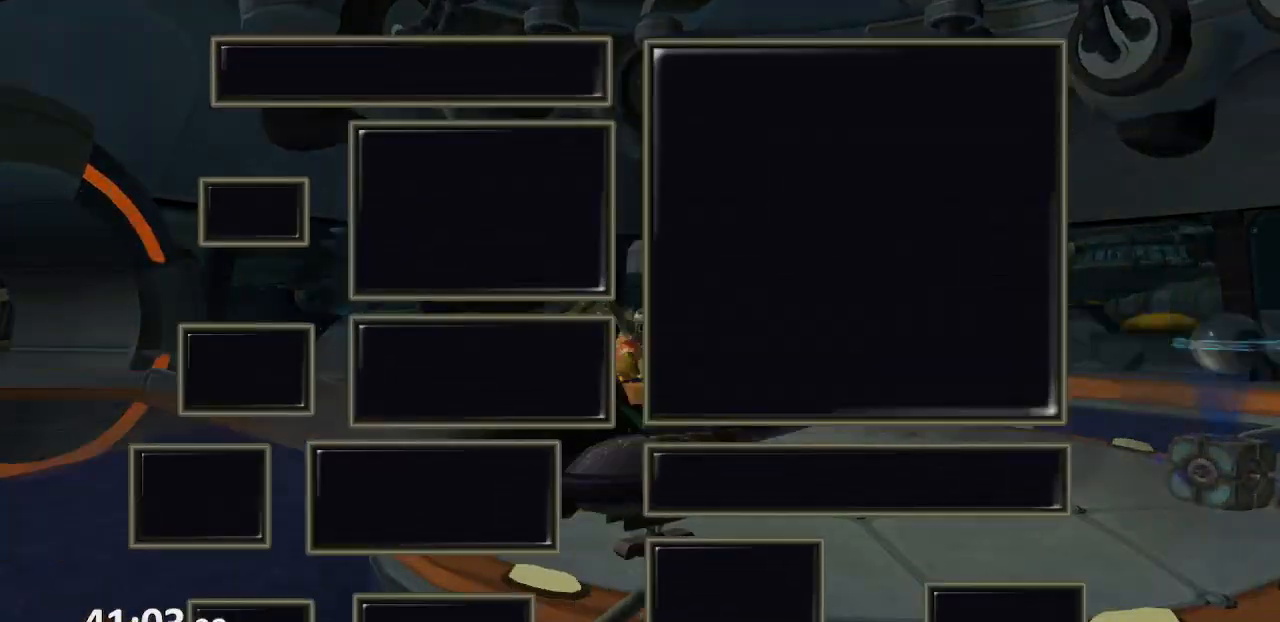
{"dt_ms": 500, "buttons": [], "left_stick": "center", "right_stick": "center", "events": [[150, "CROSS", "down"], [217, "CROSS", "up"], [300, "right_stick", "left"], [433, "right_stick", "center"]]}
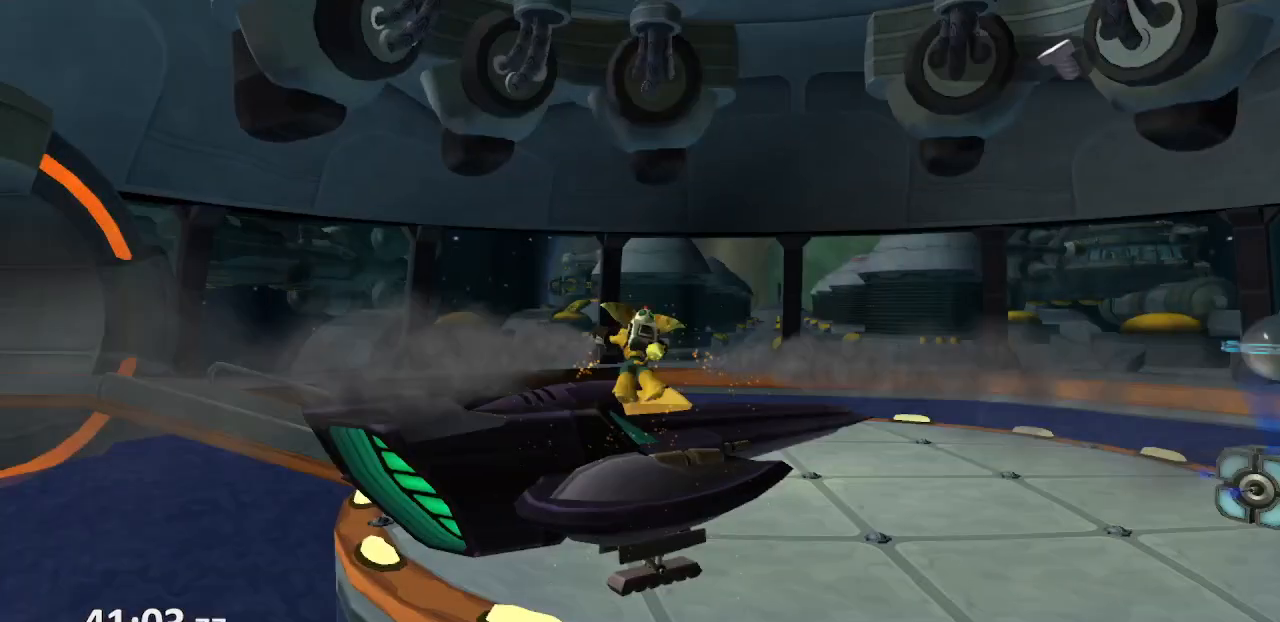
{"dt_ms": 1000, "buttons": ["CROSS"], "left_stick": "center", "right_stick": "center"}
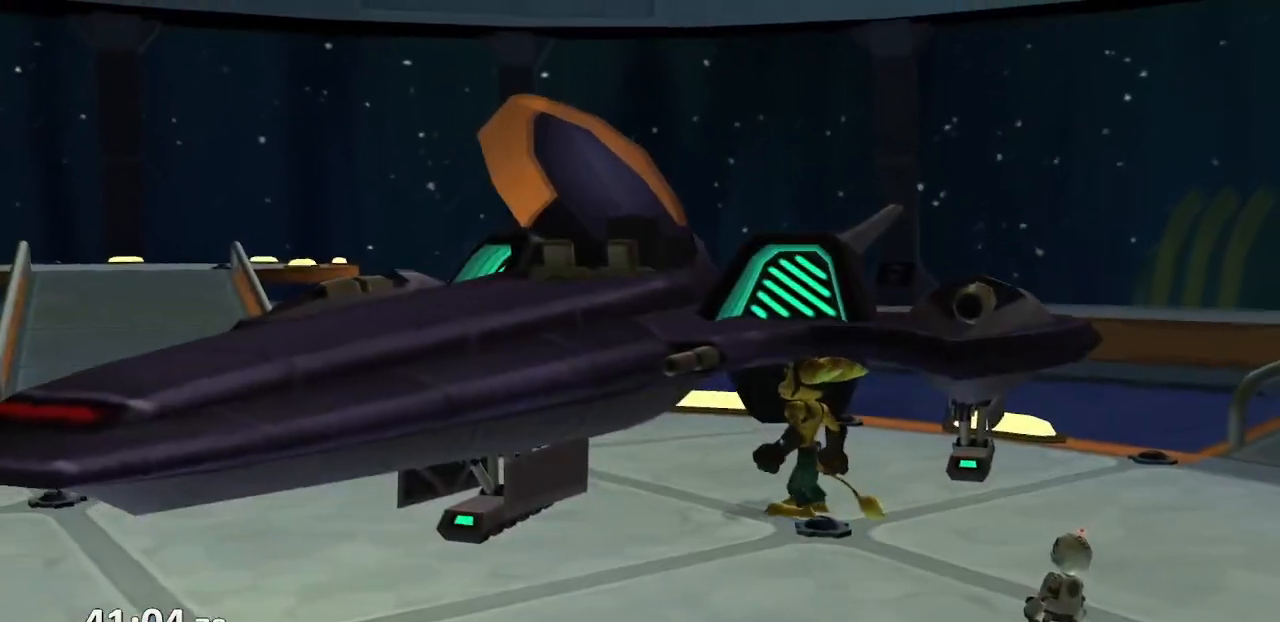
{"dt_ms": 500, "buttons": [], "left_stick": "center", "right_stick": "center", "events": [[17, "CROSS", "up"], [83, "CROSS", "down"], [183, "CROSS", "up"]]}
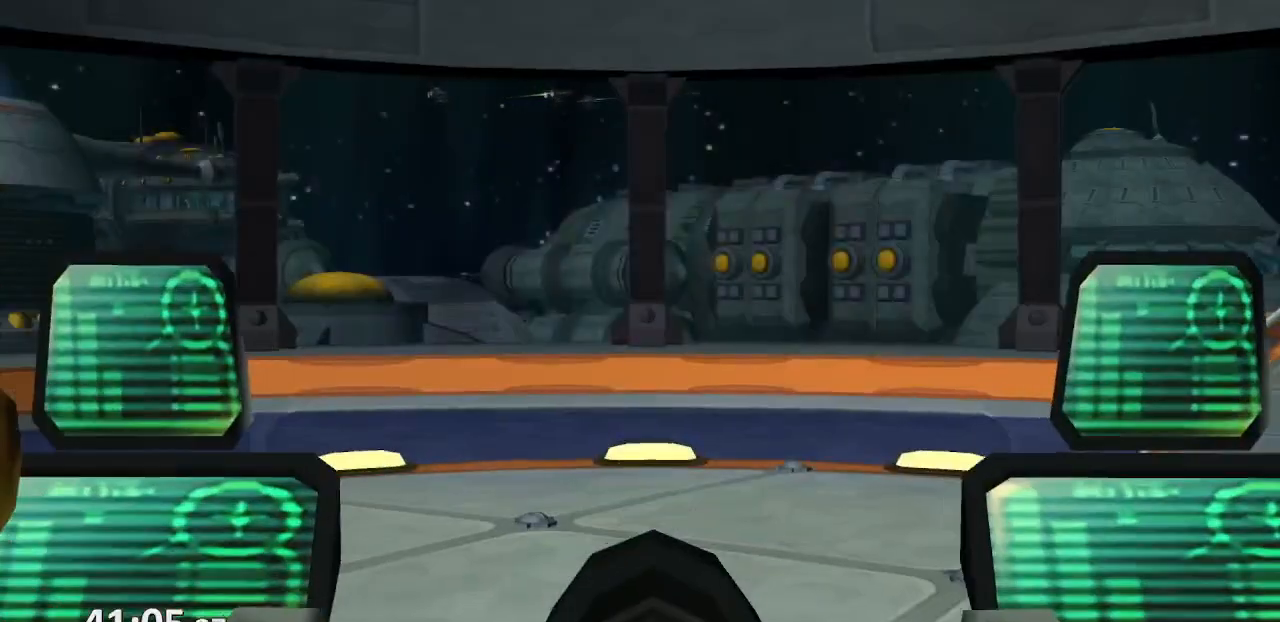
{"dt_ms": 500, "buttons": [], "left_stick": "center", "right_stick": "center", "events": []}
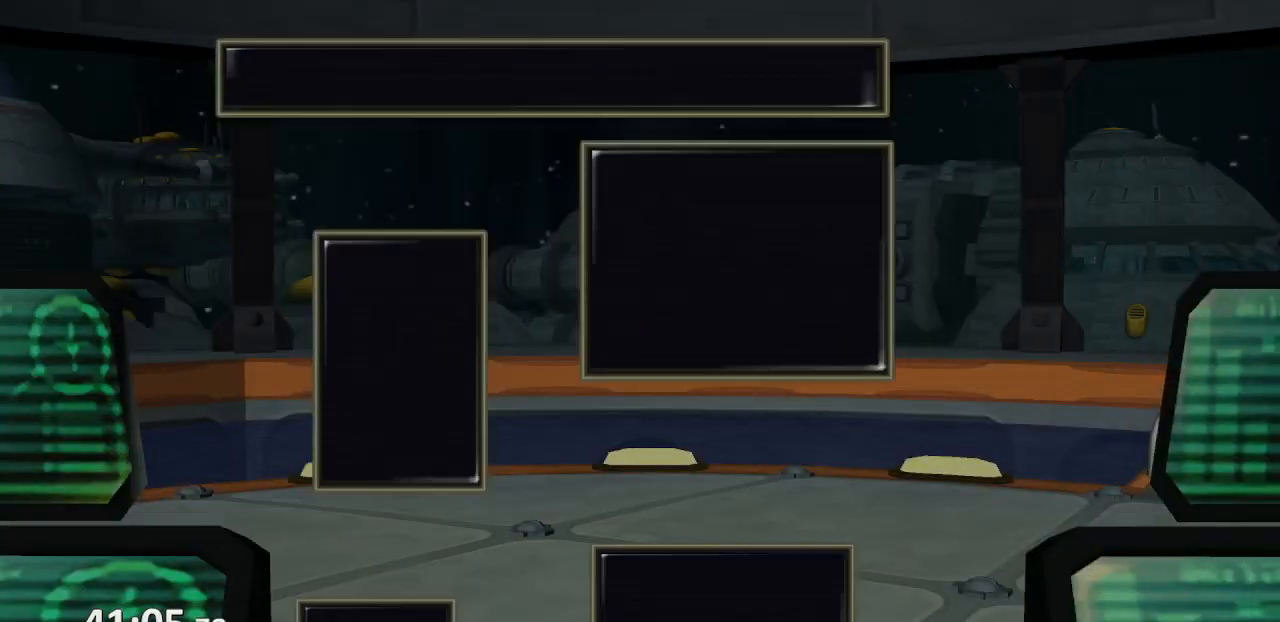
{"dt_ms": 500, "buttons": ["R1"], "left_stick": "center", "right_stick": "center", "events": [[67, "R1", "down"], [117, "R1", "up"], [183, "R1", "down"], [250, "R1", "up"], [333, "R1", "down"], [417, "R1", "up"], [450, "R1", "down"]]}
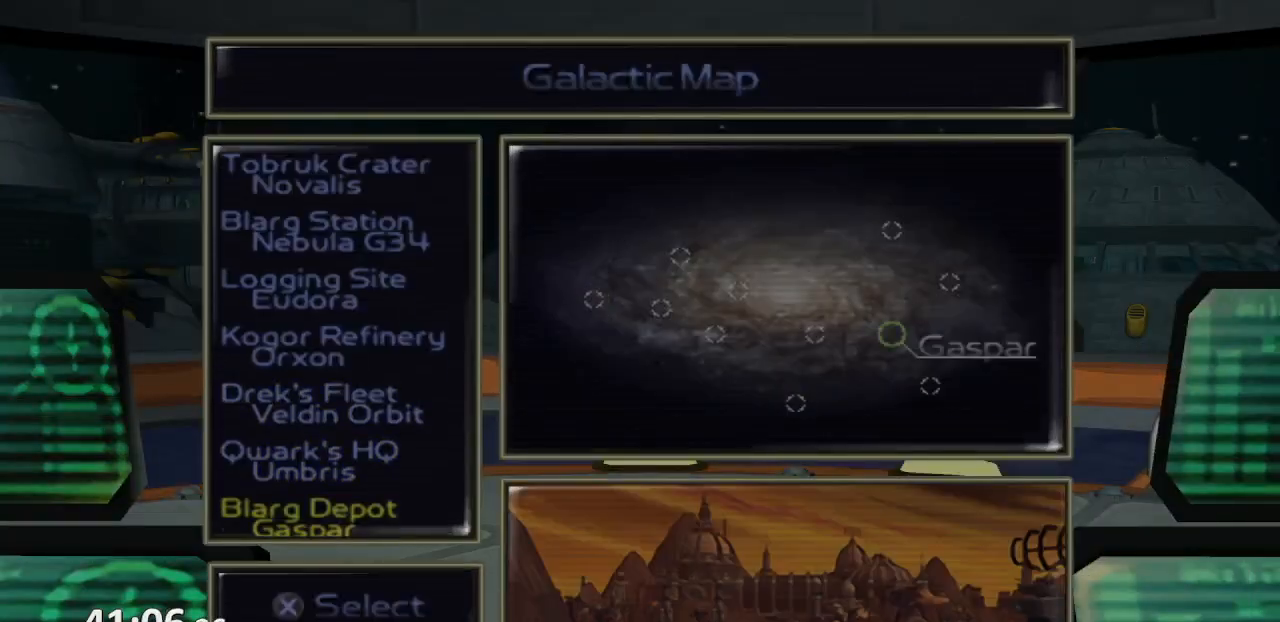
{"dt_ms": 500, "buttons": [], "left_stick": "center", "right_stick": "center", "events": [[67, "R1", "up"], [400, "CROSS", "down"], [450, "CROSS", "up"]]}
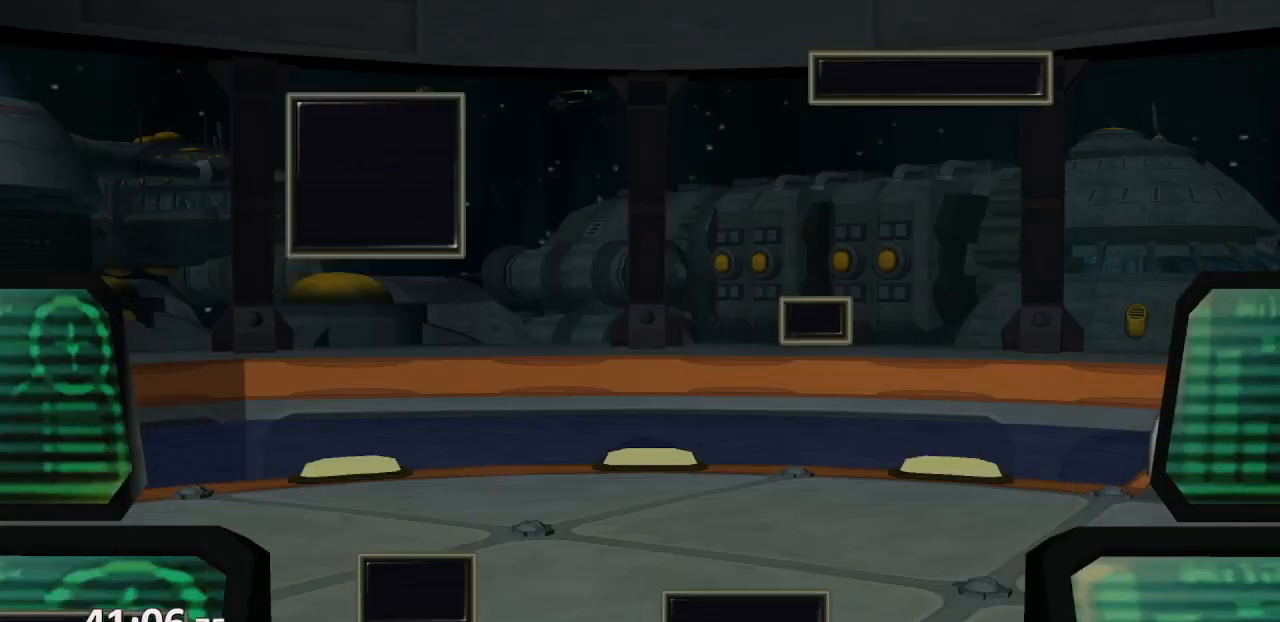
{"dt_ms": 500, "buttons": [], "left_stick": "center", "right_stick": "center", "events": [[50, "CROSS", "down"], [83, "CROSS", "up"], [167, "CROSS", "down"], [233, "CROSS", "up"], [300, "CROSS", "down"], [367, "CROSS", "up"], [417, "CROSS", "down"], [483, "CROSS", "up"]]}
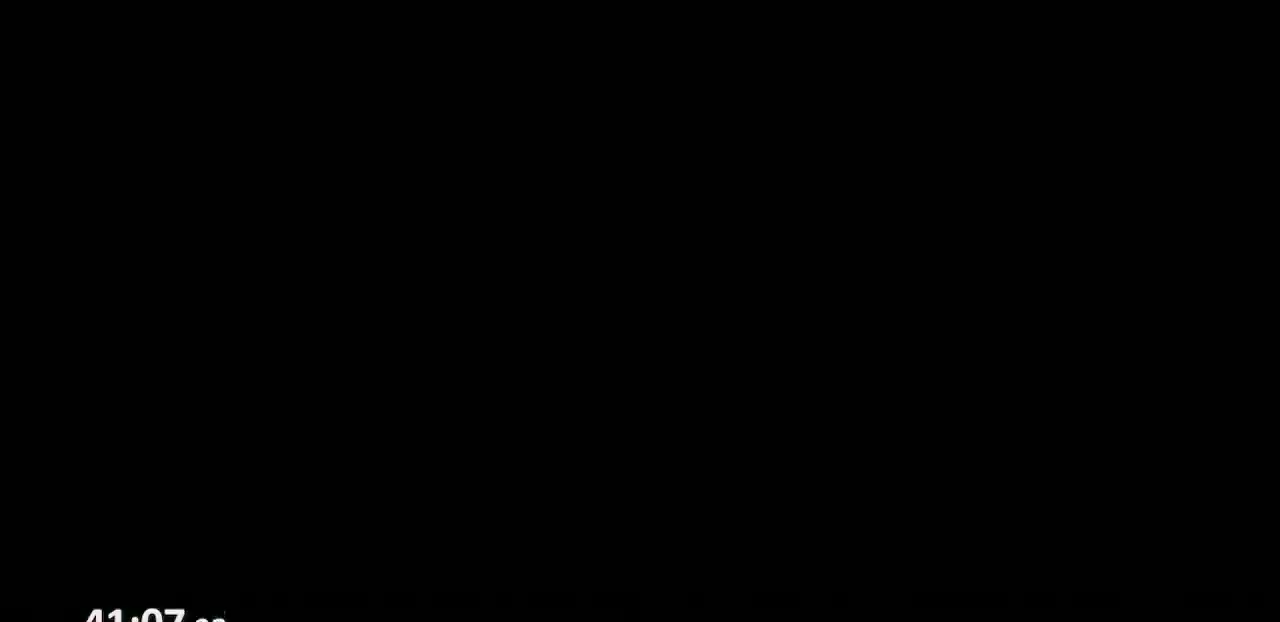
{"dt_ms": 500, "buttons": [], "left_stick": "center", "right_stick": "center", "events": [[67, "CROSS", "down"], [150, "CROSS", "up"], [383, "CROSS", "down"], [433, "CROSS", "up"]]}
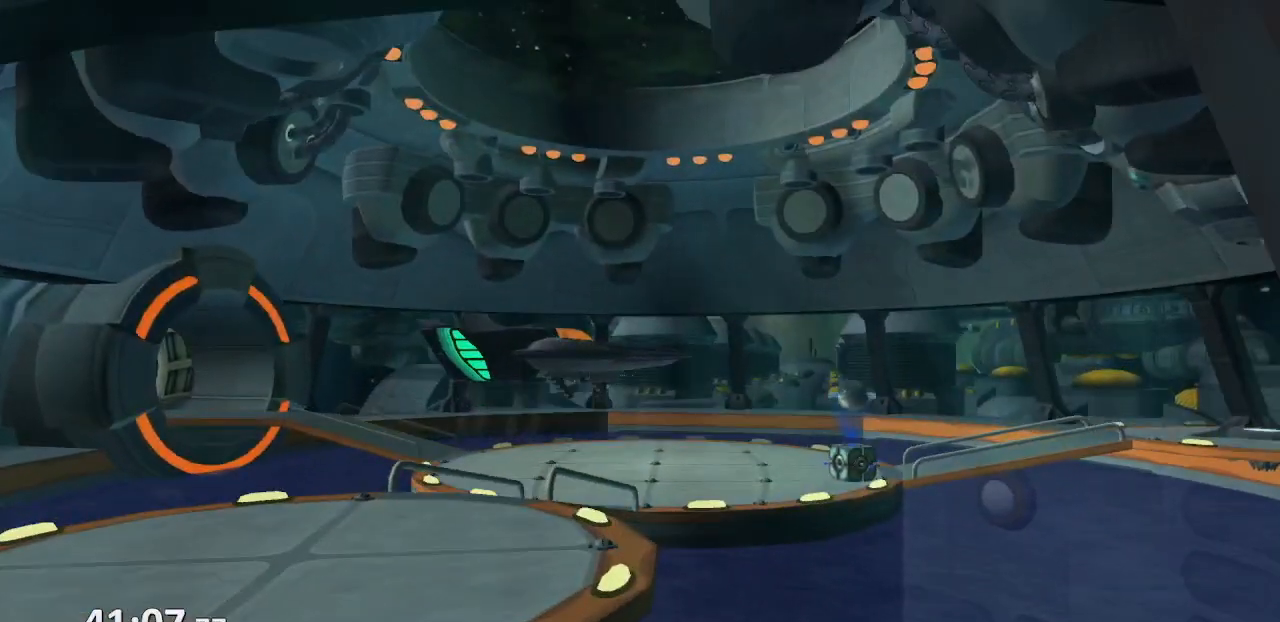
{"dt_ms": 500, "buttons": ["CROSS"], "left_stick": "center", "right_stick": "center", "events": [[17, "CROSS", "down"], [83, "CROSS", "up"], [167, "CROSS", "down"], [250, "CROSS", "up"], [300, "CROSS", "down"], [400, "CROSS", "up"], [467, "CROSS", "down"]]}
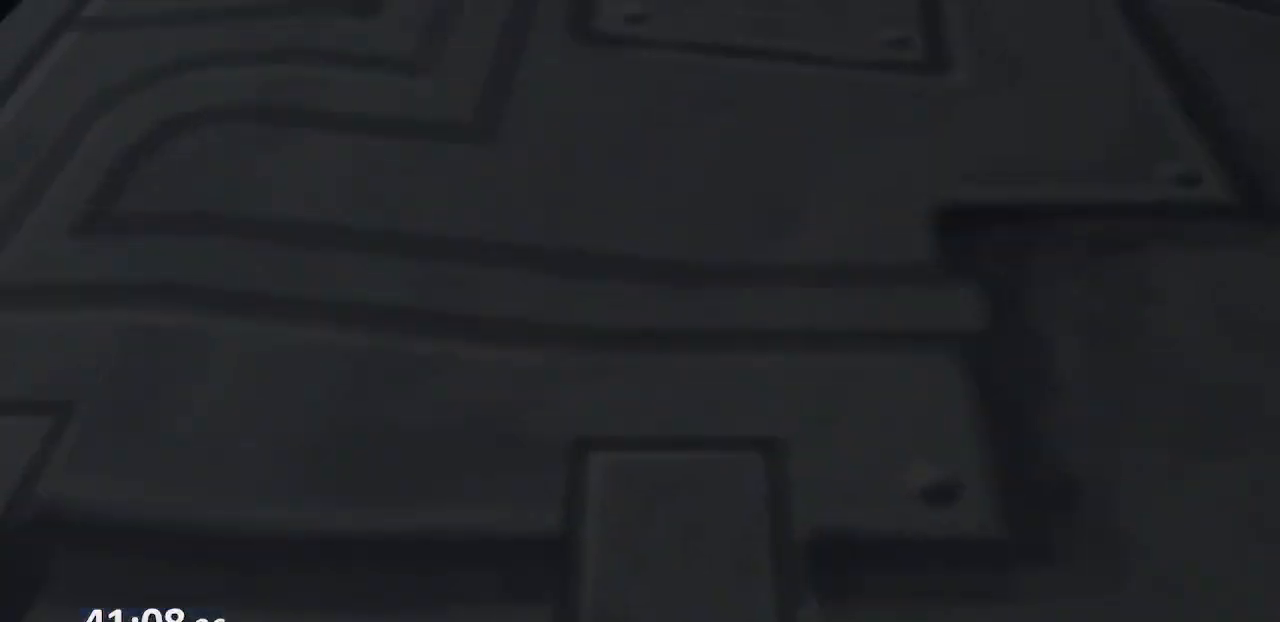
{"dt_ms": 500, "buttons": ["CROSS"], "left_stick": "center", "right_stick": "center", "events": [[50, "CROSS", "up"], [117, "CROSS", "down"], [200, "CROSS", "up"], [283, "CROSS", "down"], [367, "CROSS", "up"], [450, "CROSS", "down"]]}
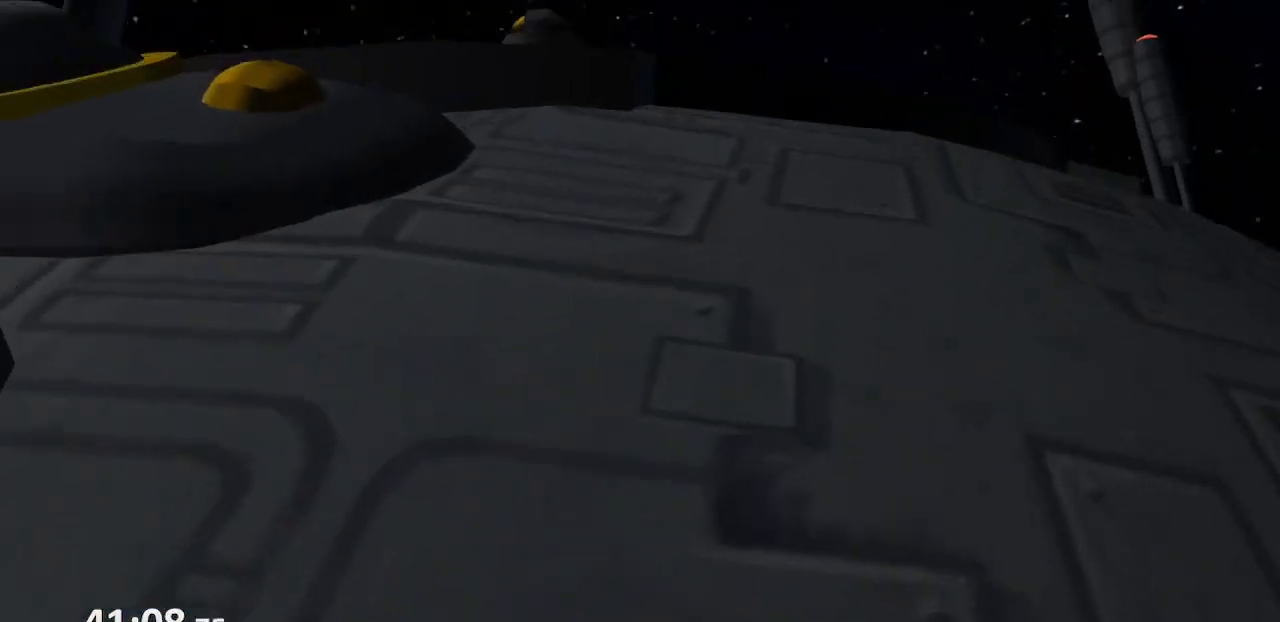
{"dt_ms": 500, "buttons": ["CROSS"], "left_stick": "center", "right_stick": "center", "events": [[33, "CROSS", "up"], [133, "CROSS", "down"], [200, "CROSS", "up"], [300, "CROSS", "down"], [350, "CROSS", "up"], [433, "CROSS", "down"]]}
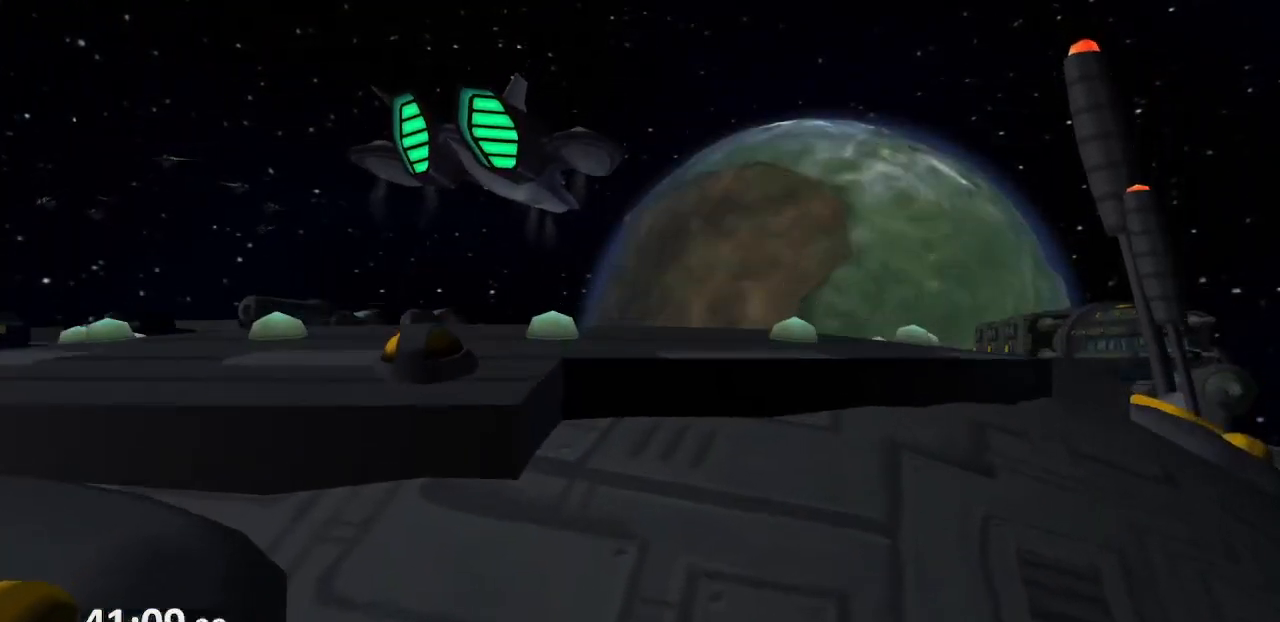
{"dt_ms": 500, "buttons": ["CROSS"], "left_stick": "center", "right_stick": "center", "events": [[50, "CROSS", "up"], [133, "CROSS", "down"], [200, "CROSS", "up"], [283, "CROSS", "down"], [383, "CROSS", "up"], [450, "CROSS", "down"]]}
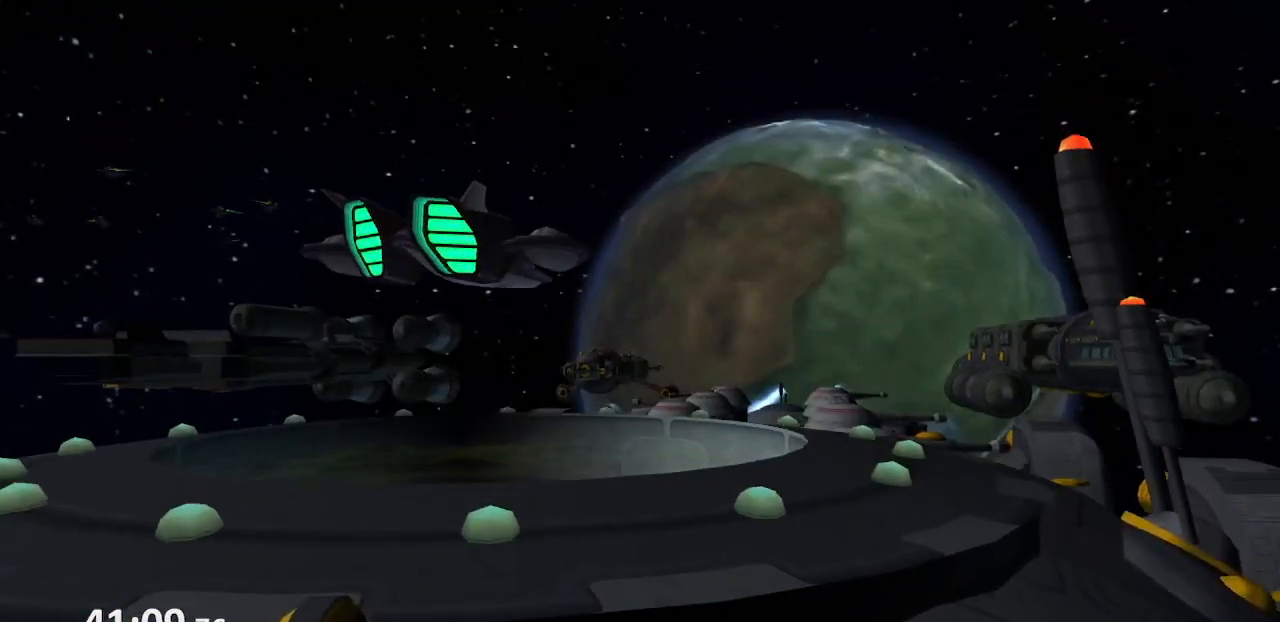
{"dt_ms": 500, "buttons": [], "left_stick": "center", "right_stick": "center", "events": [[33, "CROSS", "up"], [117, "CROSS", "down"], [167, "CROSS", "up"], [233, "CROSS", "down"], [333, "CROSS", "up"], [383, "CROSS", "down"], [467, "CROSS", "up"]]}
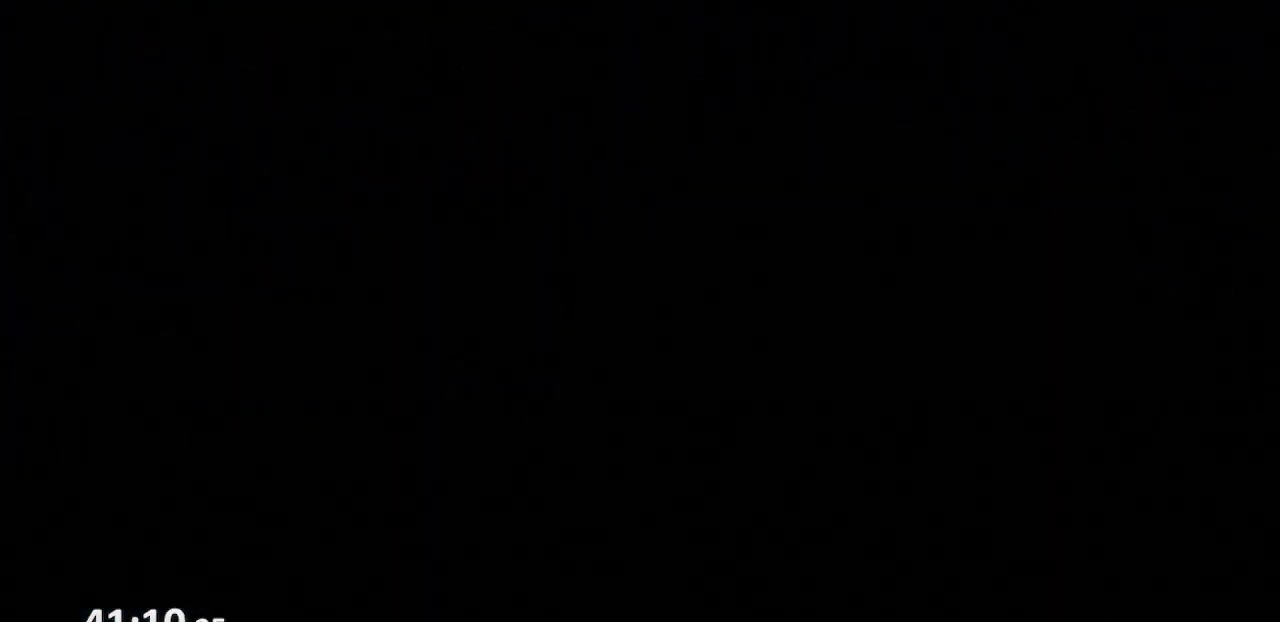
{"dt_ms": 500, "buttons": [], "left_stick": "center", "right_stick": "center", "events": [[33, "CROSS", "down"], [133, "CROSS", "up"], [200, "CROSS", "down"], [283, "CROSS", "up"]]}